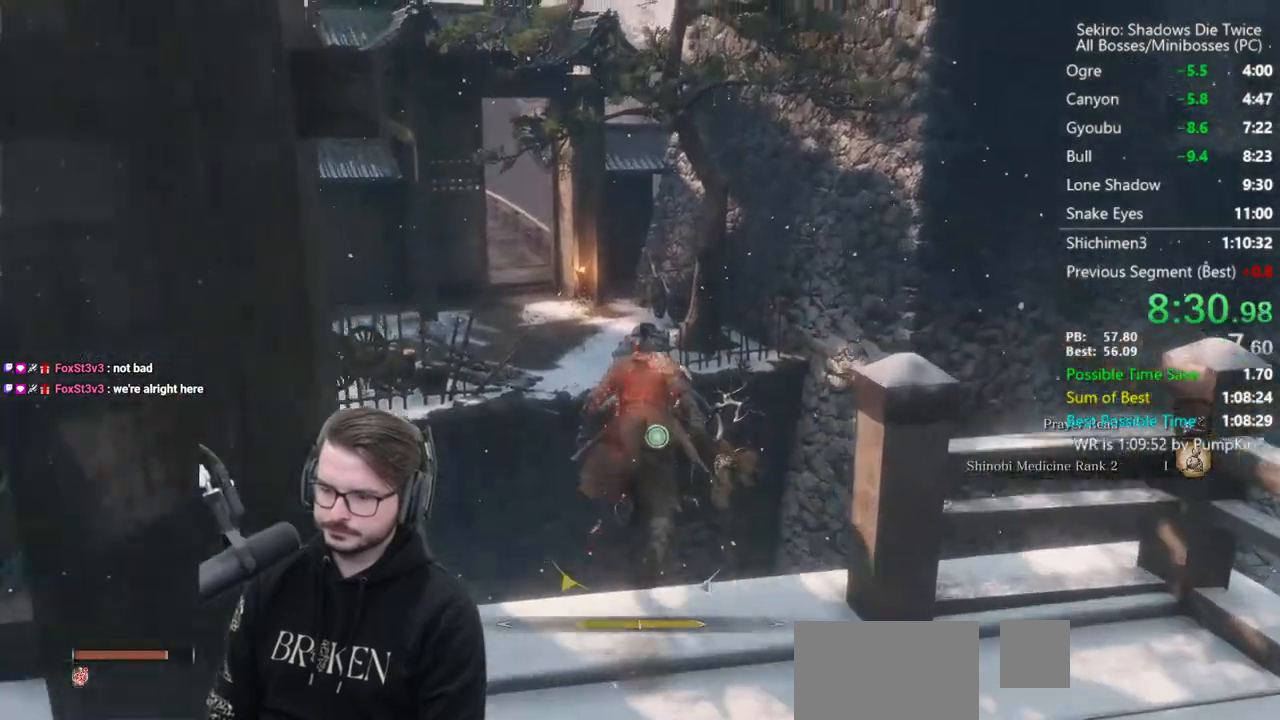
Gameplay with a controller (Xbox layout); each line is a JSON object with the inputs held at the frame after it. "events" lists button and stick changes between this image and that frame as [ms after this image, input, new state], when the widget could be followed in between.
{"buttons": [], "left_stick": "up", "right_stick": "center"}
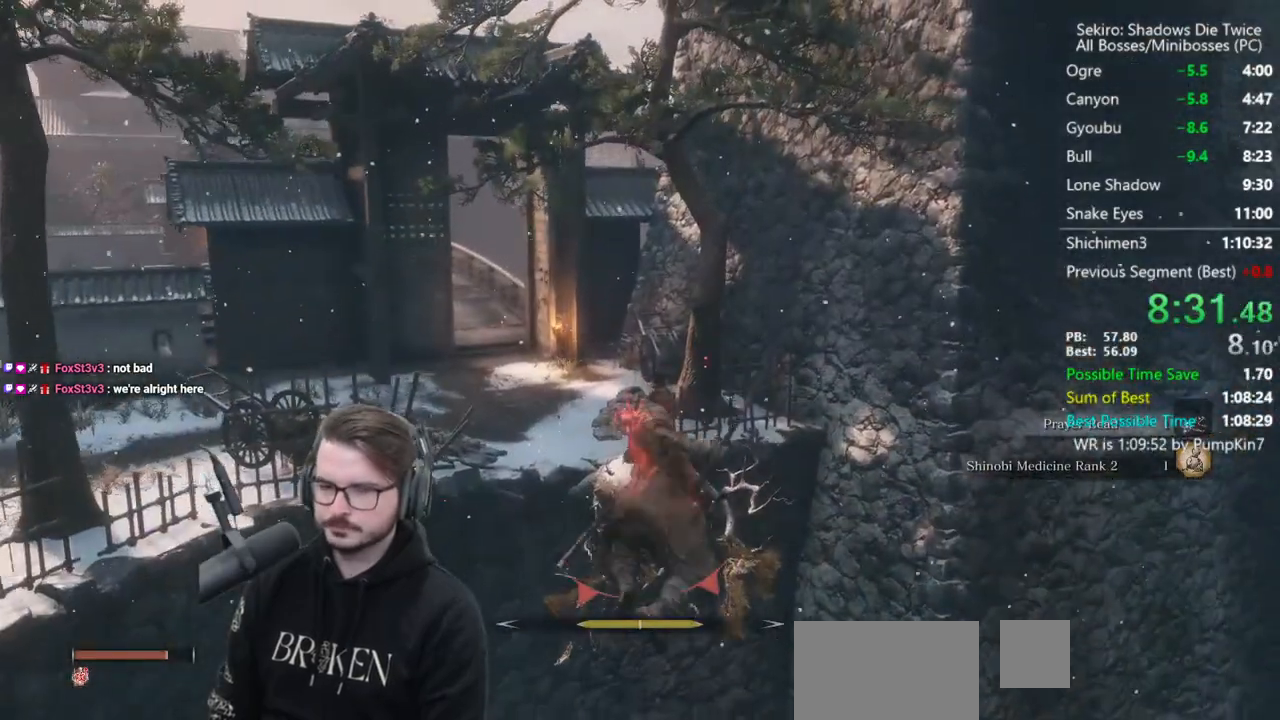
{"buttons": ["B"], "left_stick": "up", "right_stick": "down-left", "events": [[117, "B", "down"], [200, "right_stick", "down-left"]]}
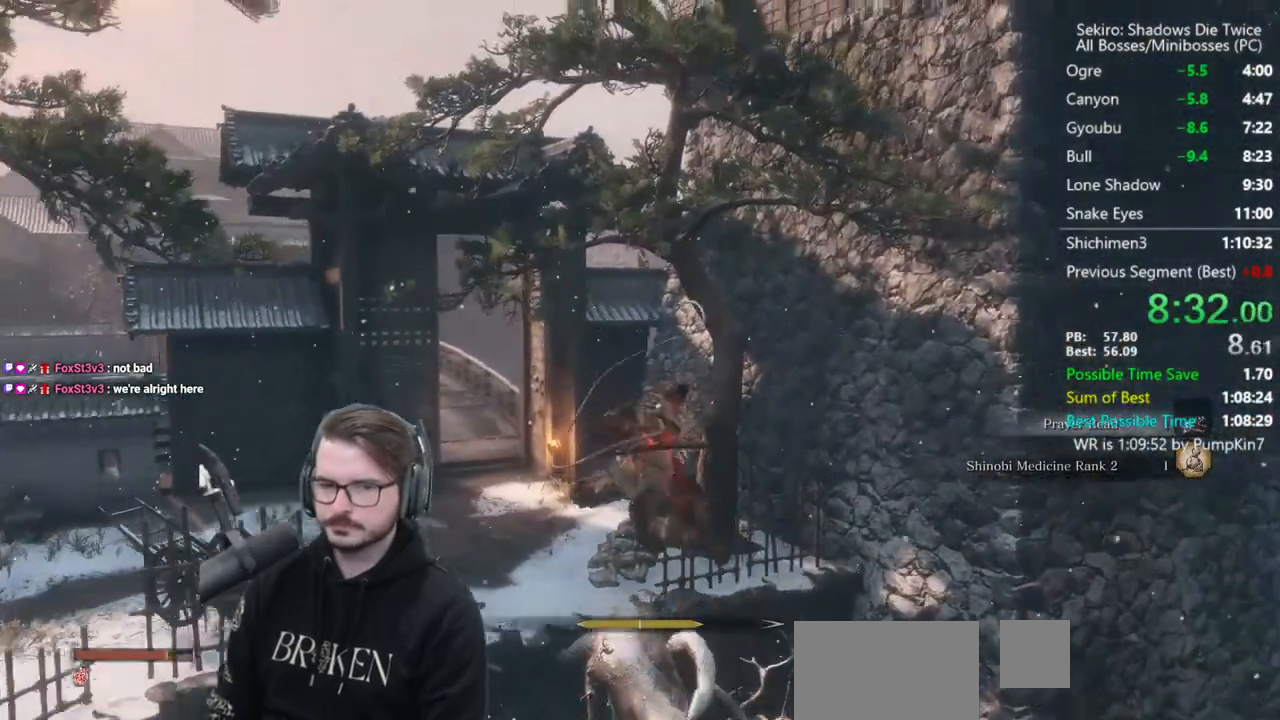
{"buttons": ["B"], "left_stick": "up", "right_stick": "left", "events": [[417, "right_stick", "left"]]}
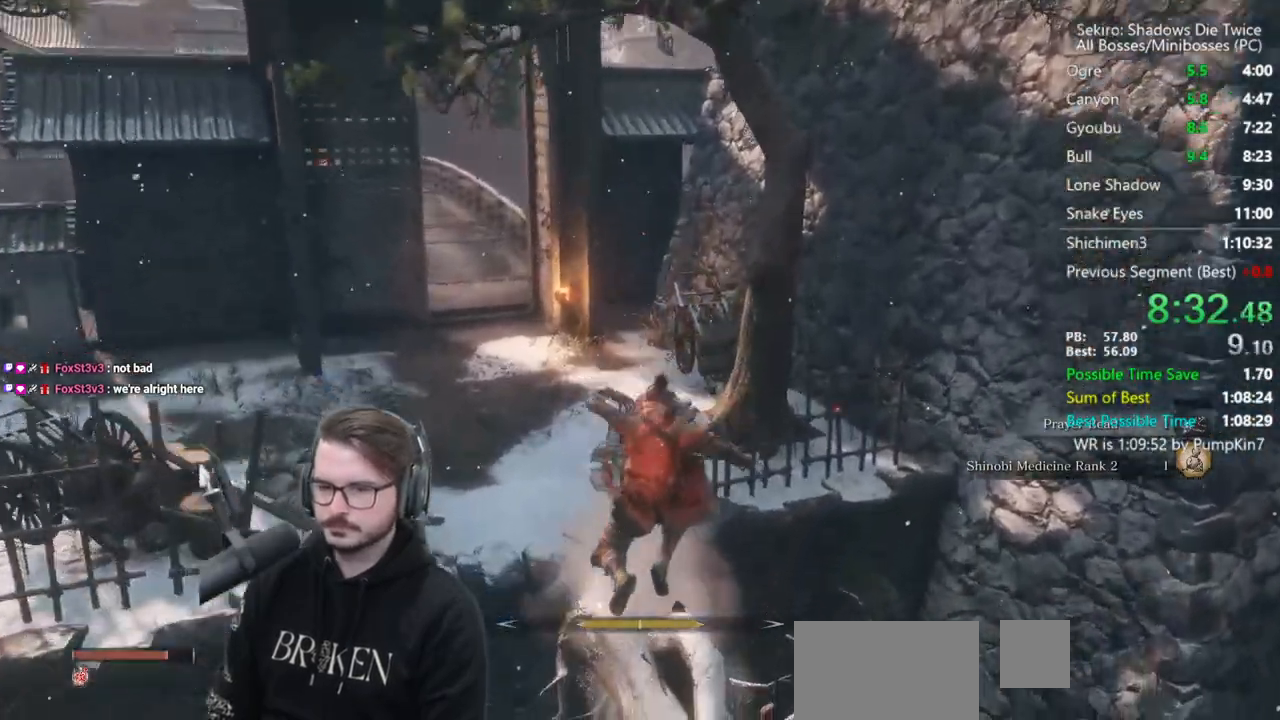
{"buttons": ["B"], "left_stick": "up", "right_stick": "left", "events": []}
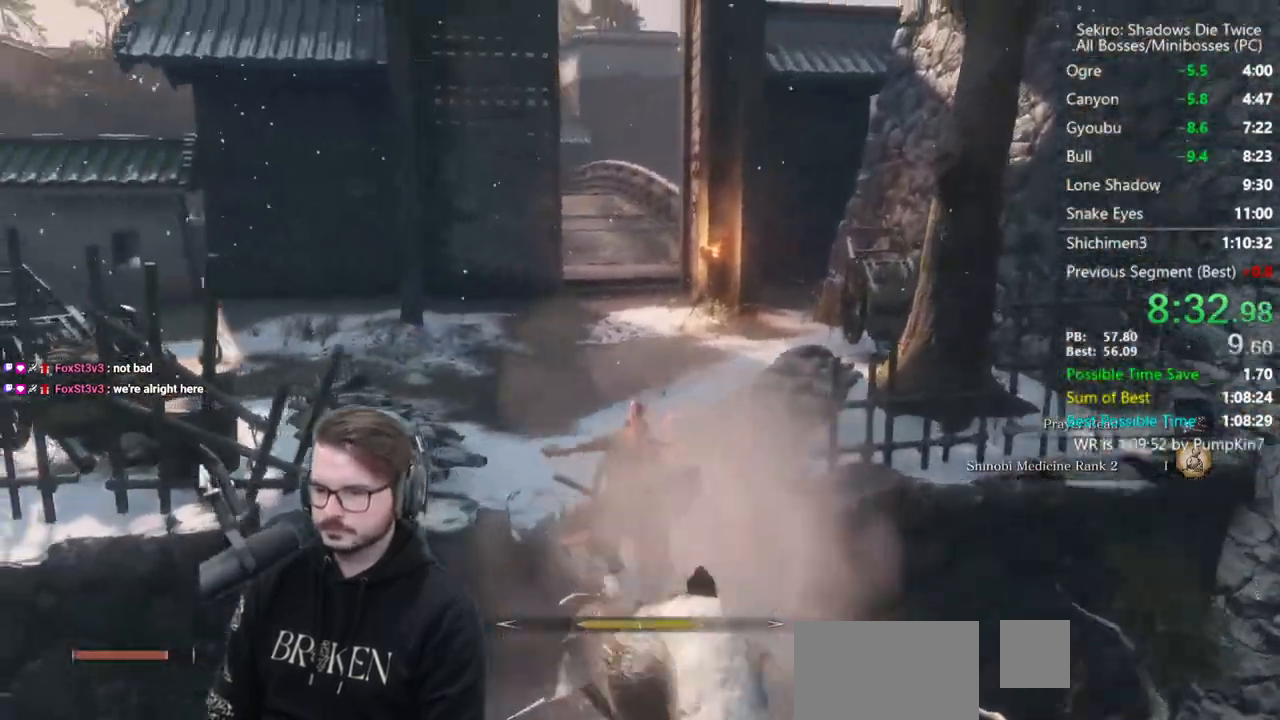
{"buttons": ["B"], "left_stick": "up", "right_stick": "center", "events": [[283, "right_stick", "center"]]}
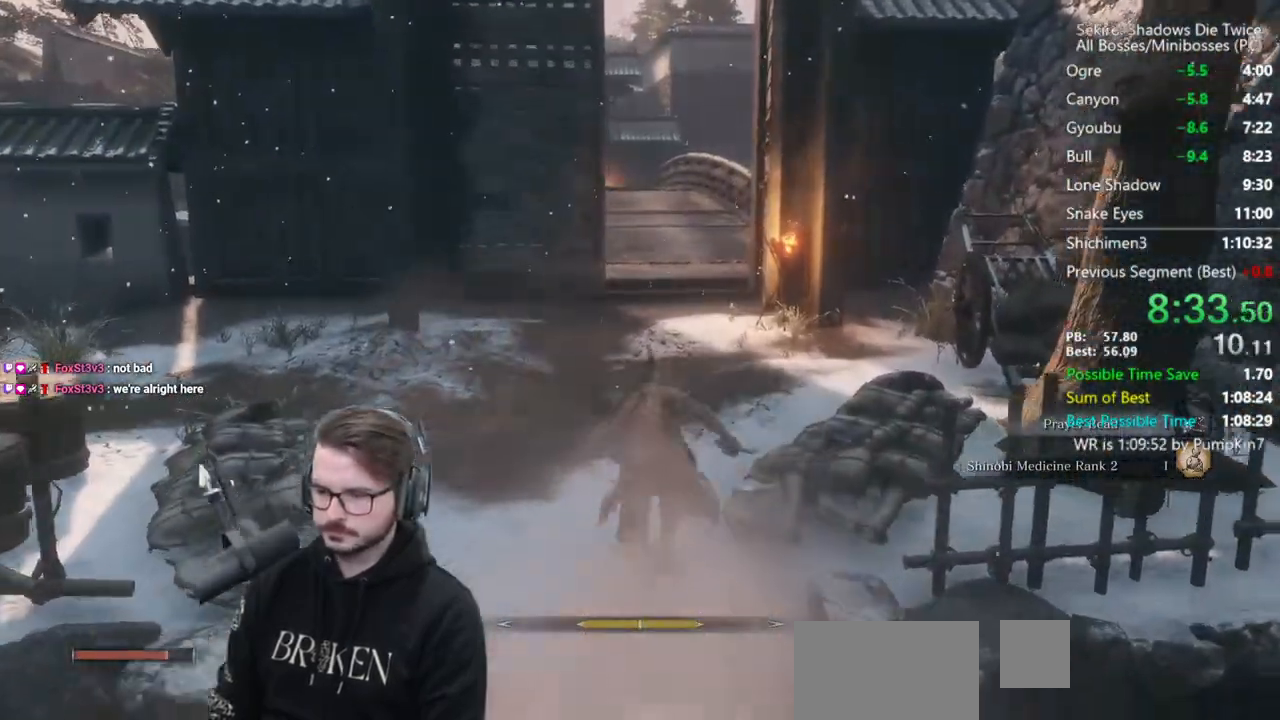
{"buttons": ["B"], "left_stick": "up", "right_stick": "down", "events": [[133, "right_stick", "down-left"], [233, "right_stick", "down"]]}
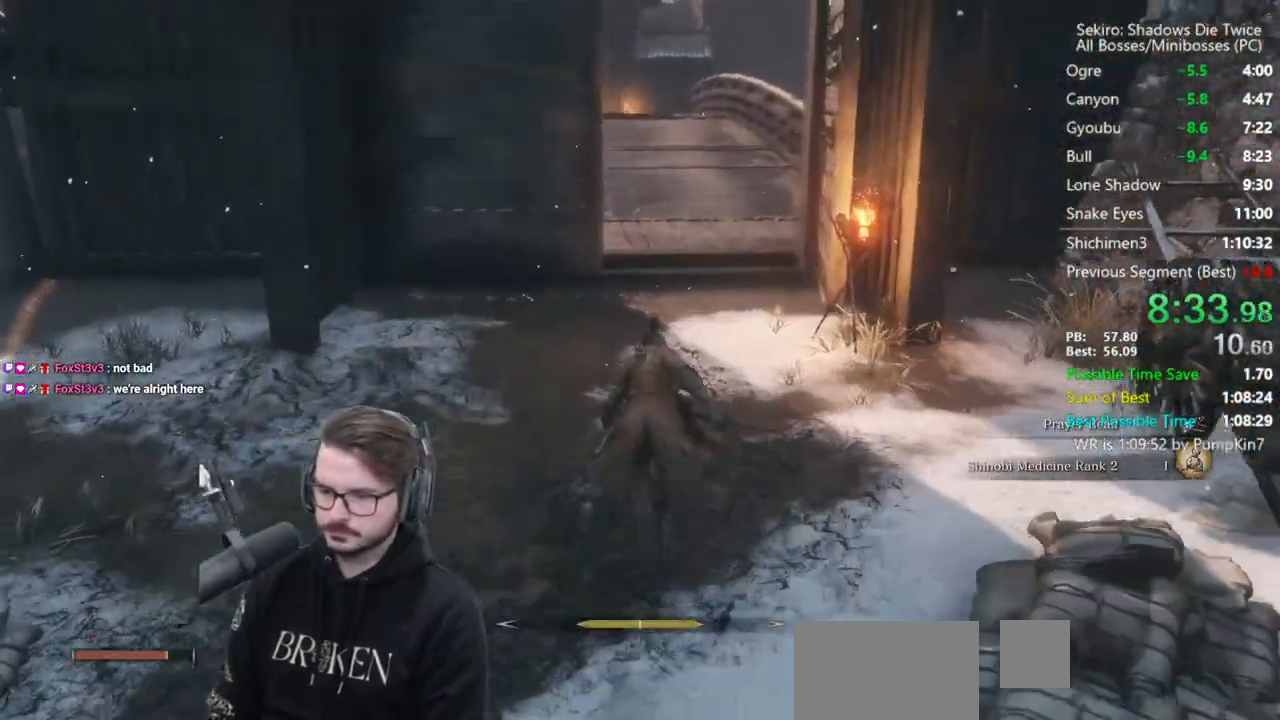
{"buttons": ["B"], "left_stick": "up", "right_stick": "center", "events": [[450, "right_stick", "center"]]}
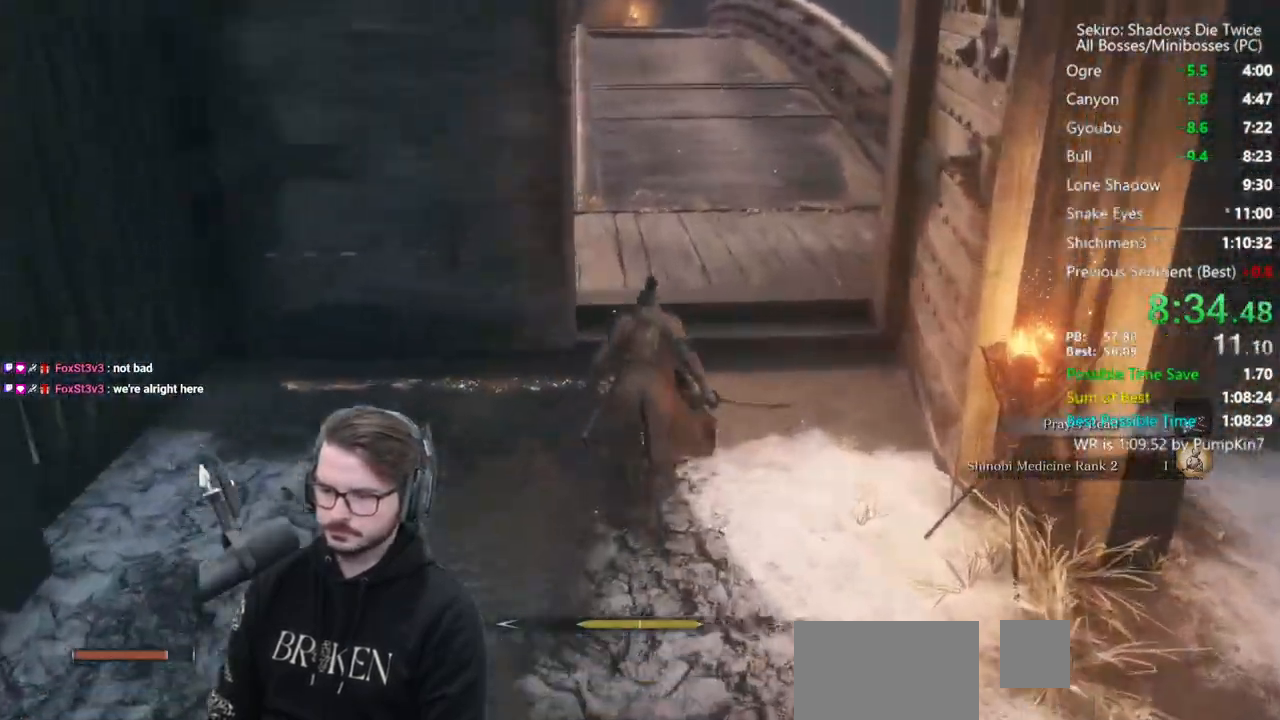
{"buttons": ["B"], "left_stick": "up", "right_stick": "down", "events": [[250, "right_stick", "down"]]}
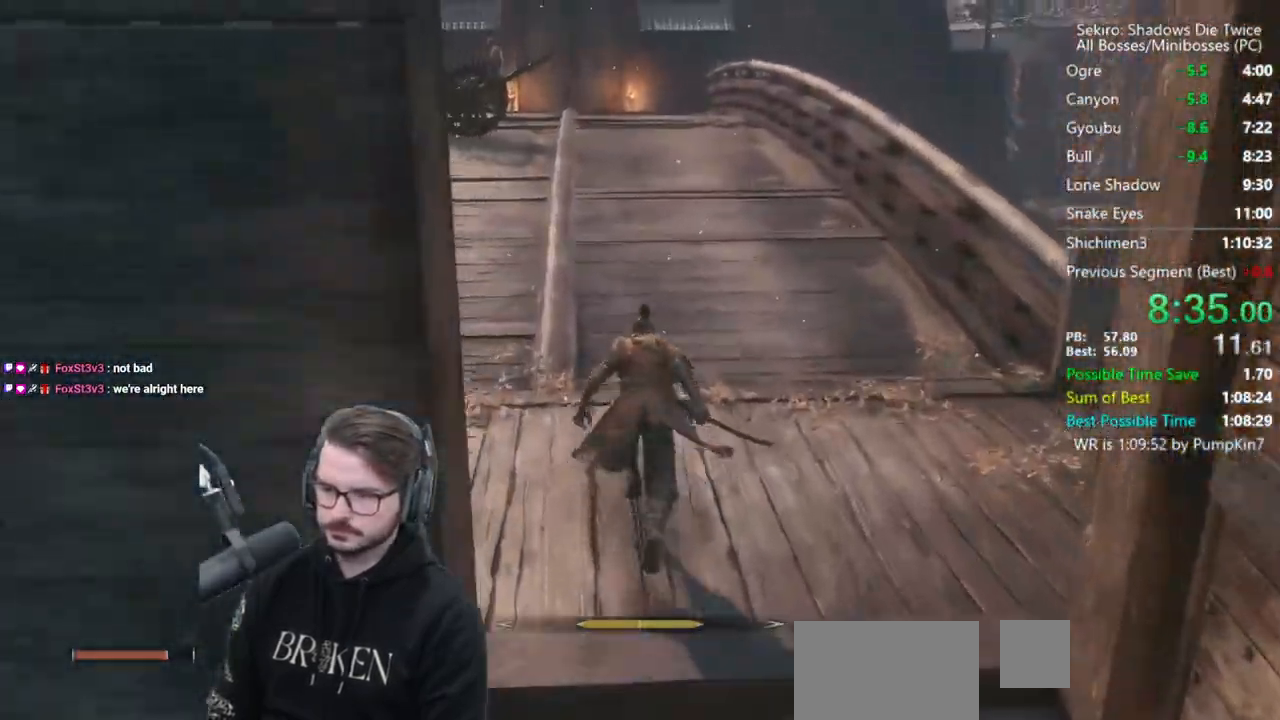
{"buttons": ["B"], "left_stick": "up", "right_stick": "down", "events": []}
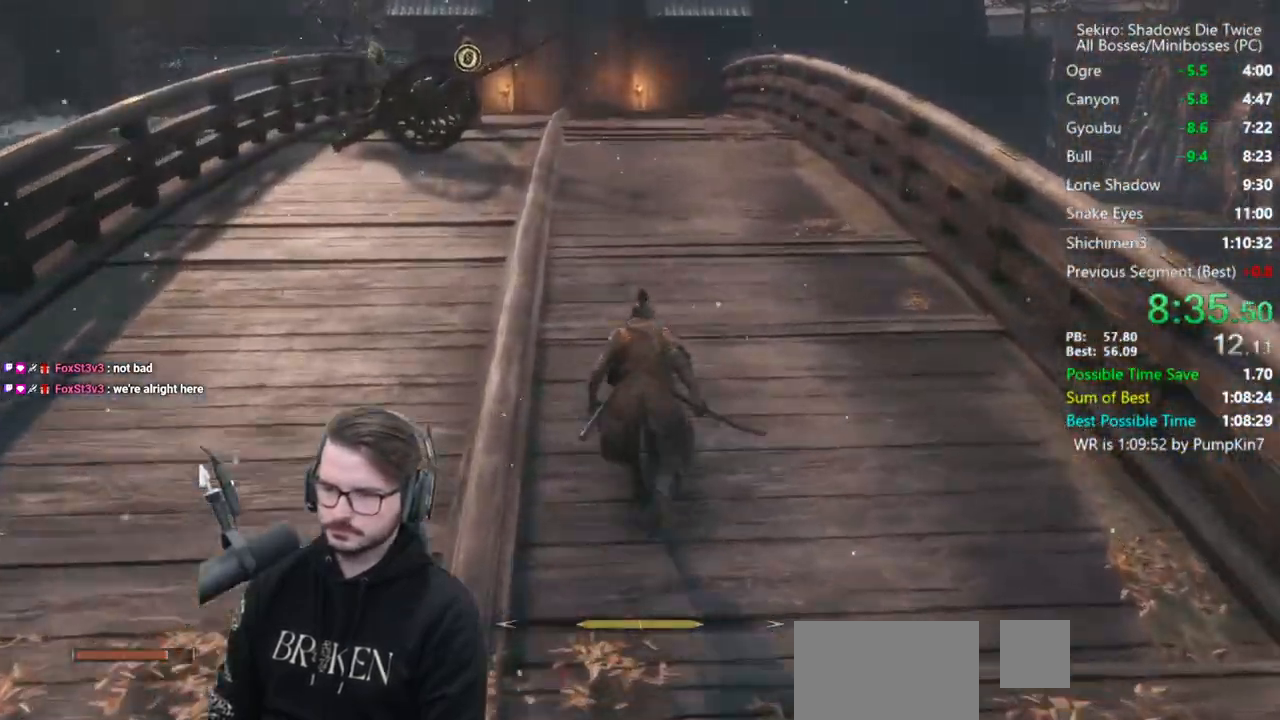
{"buttons": ["B"], "left_stick": "up", "right_stick": "down", "events": []}
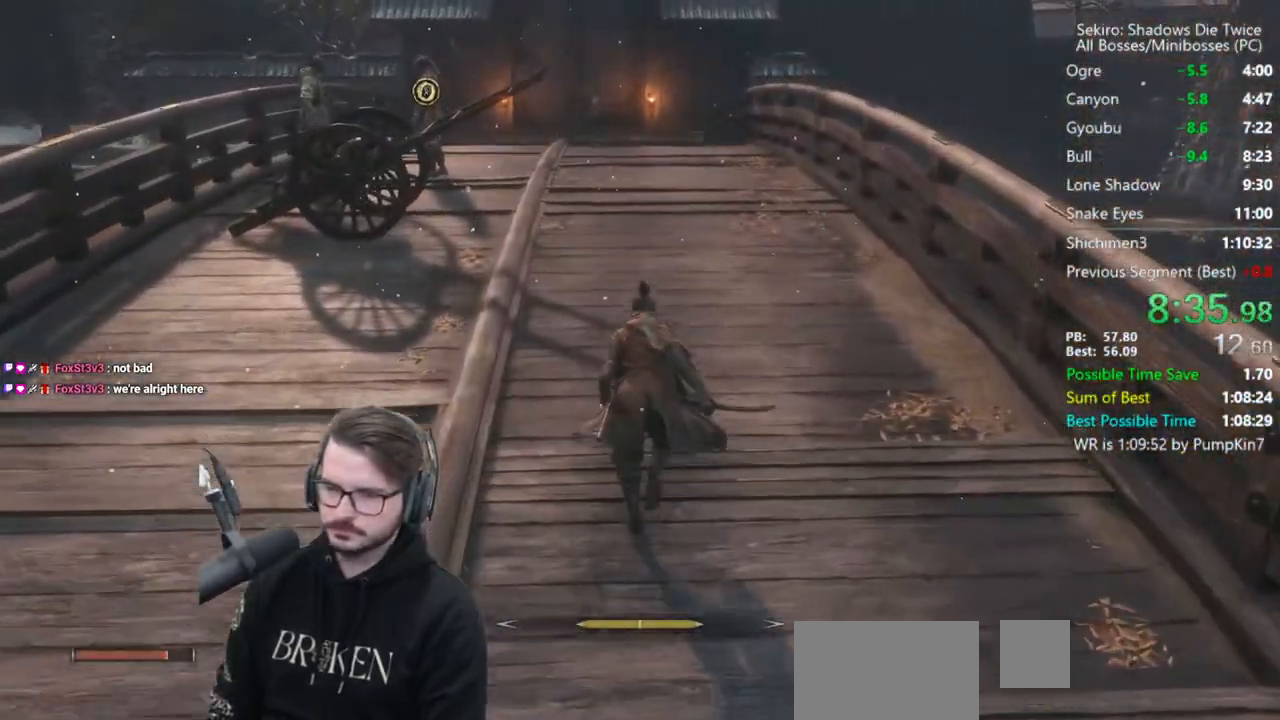
{"buttons": ["B"], "left_stick": "up", "right_stick": "down", "events": []}
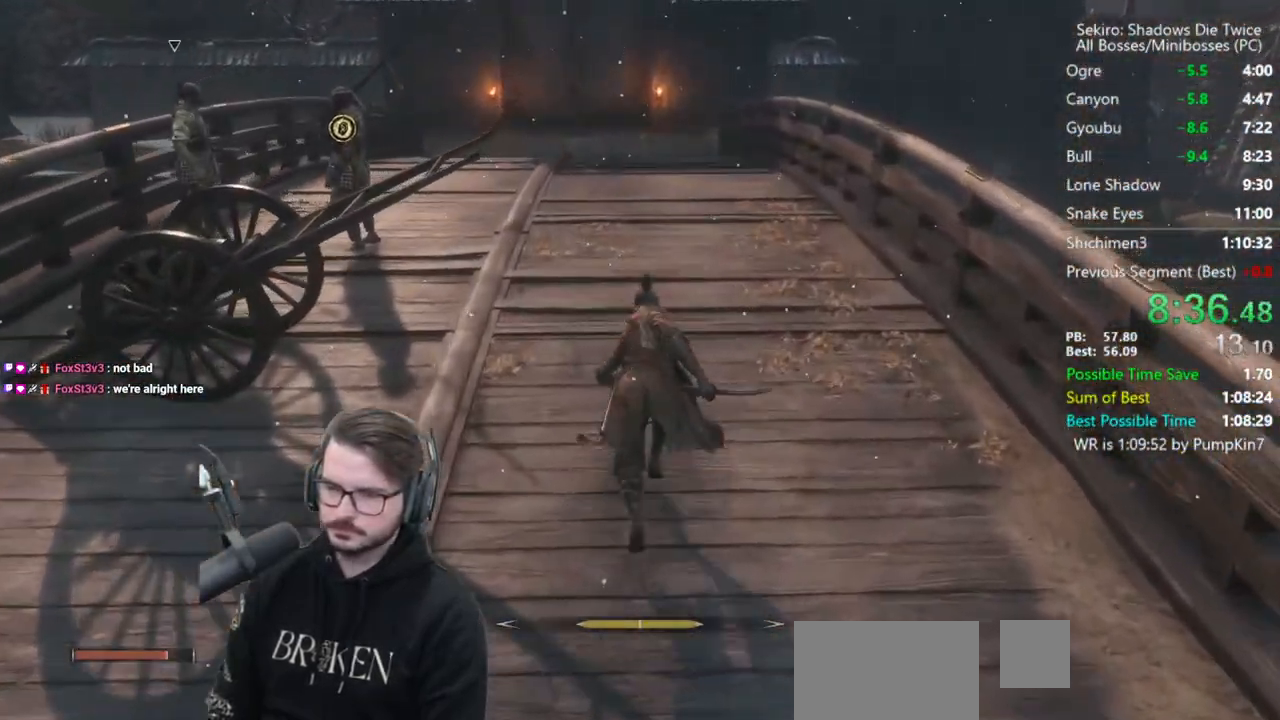
{"buttons": ["B"], "left_stick": "up", "right_stick": "down", "events": []}
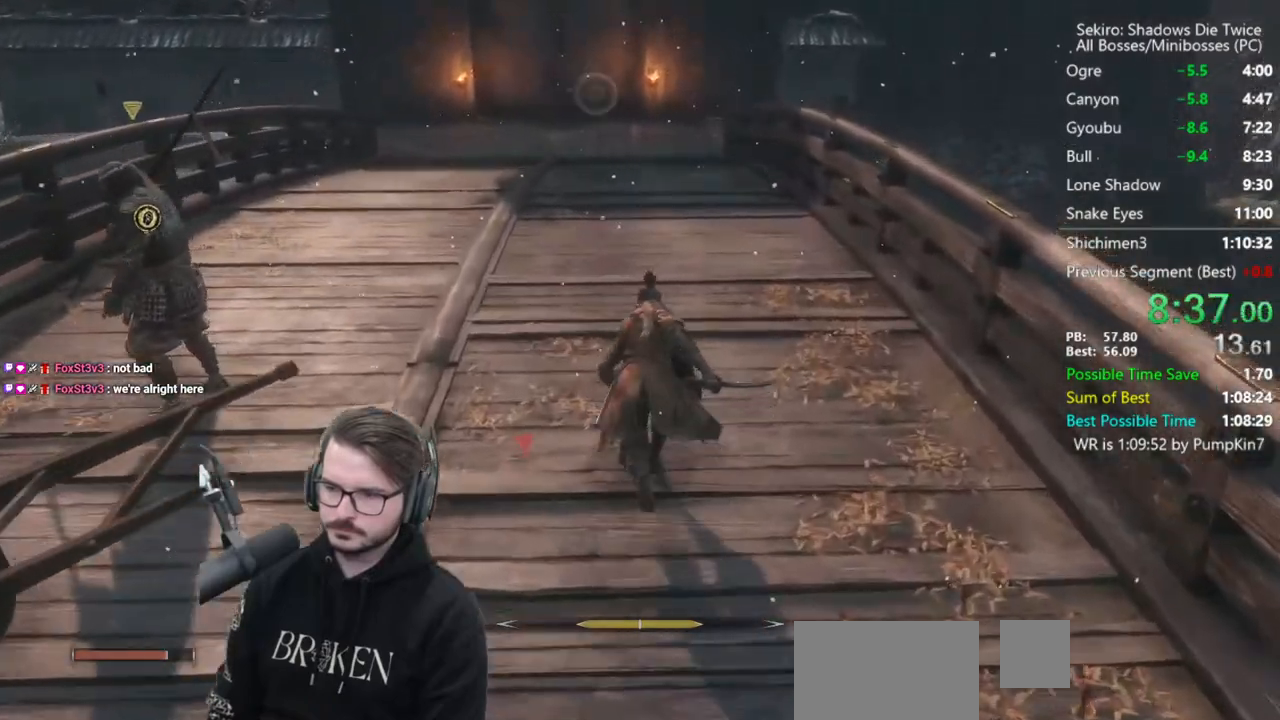
{"buttons": ["B"], "left_stick": "up", "right_stick": "down", "events": []}
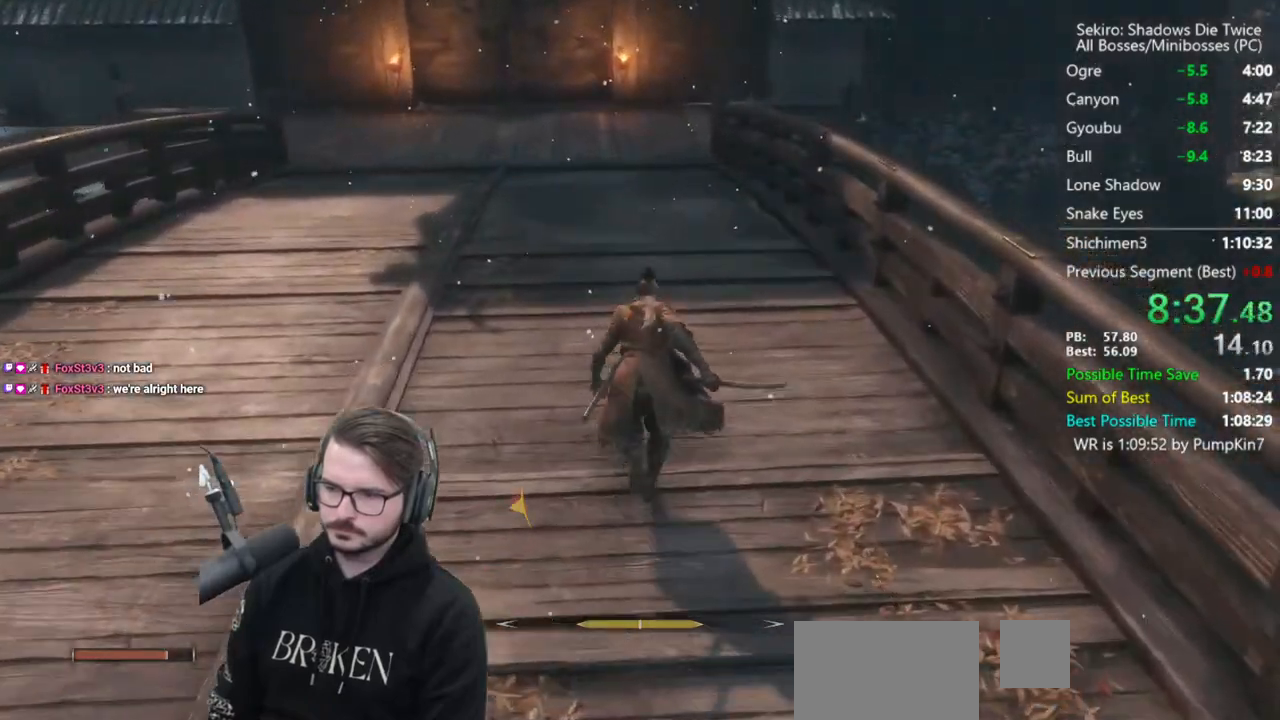
{"buttons": ["B"], "left_stick": "up", "right_stick": "down", "events": []}
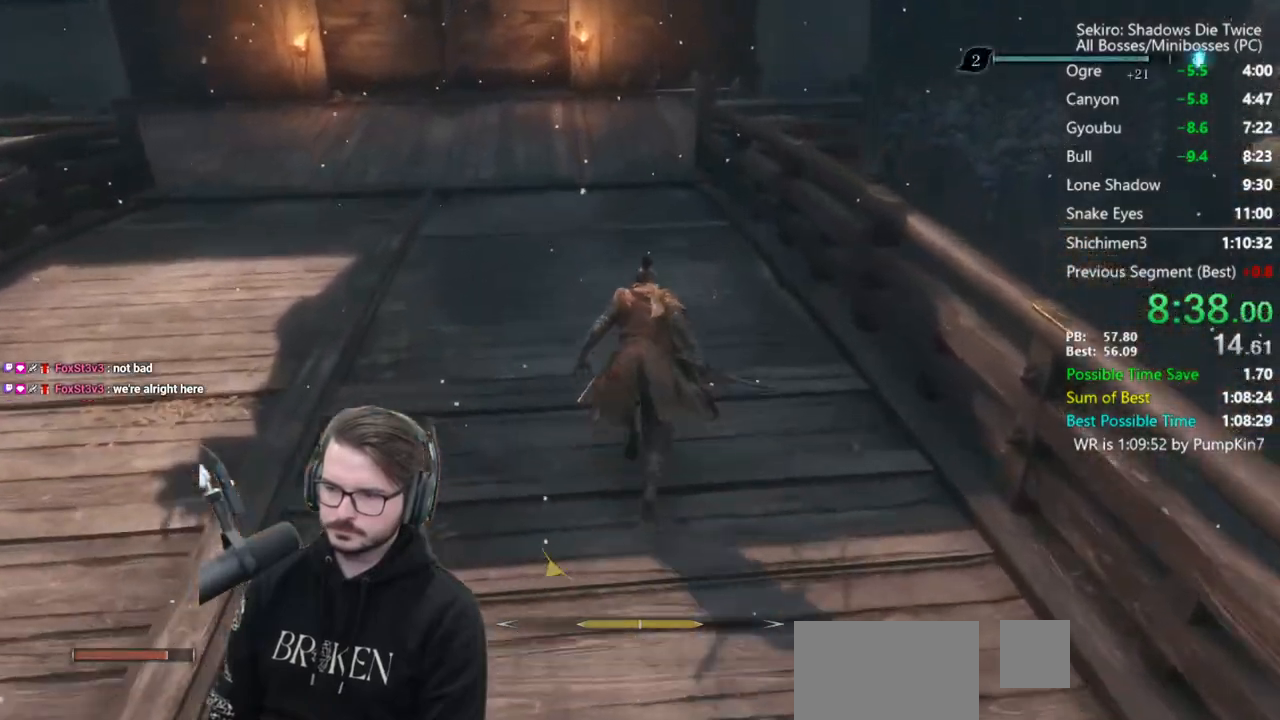
{"buttons": ["B"], "left_stick": "up", "right_stick": "down", "events": []}
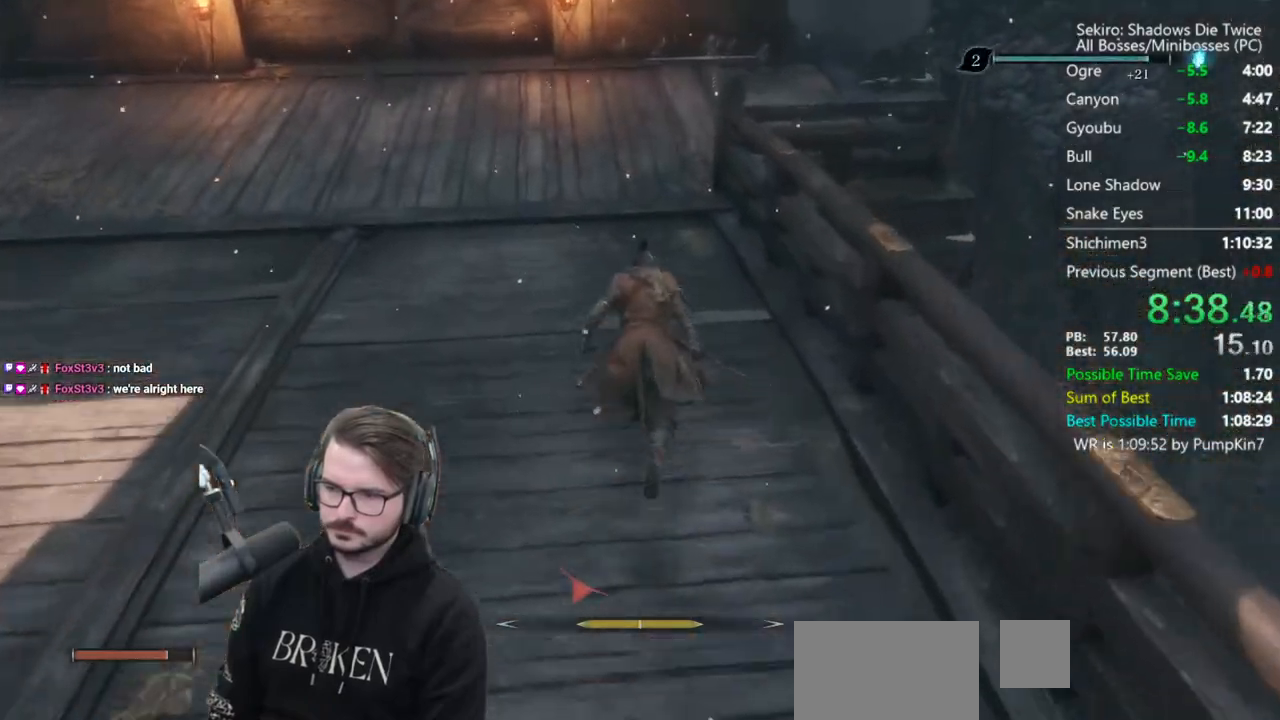
{"buttons": ["B"], "left_stick": "up", "right_stick": "down", "events": []}